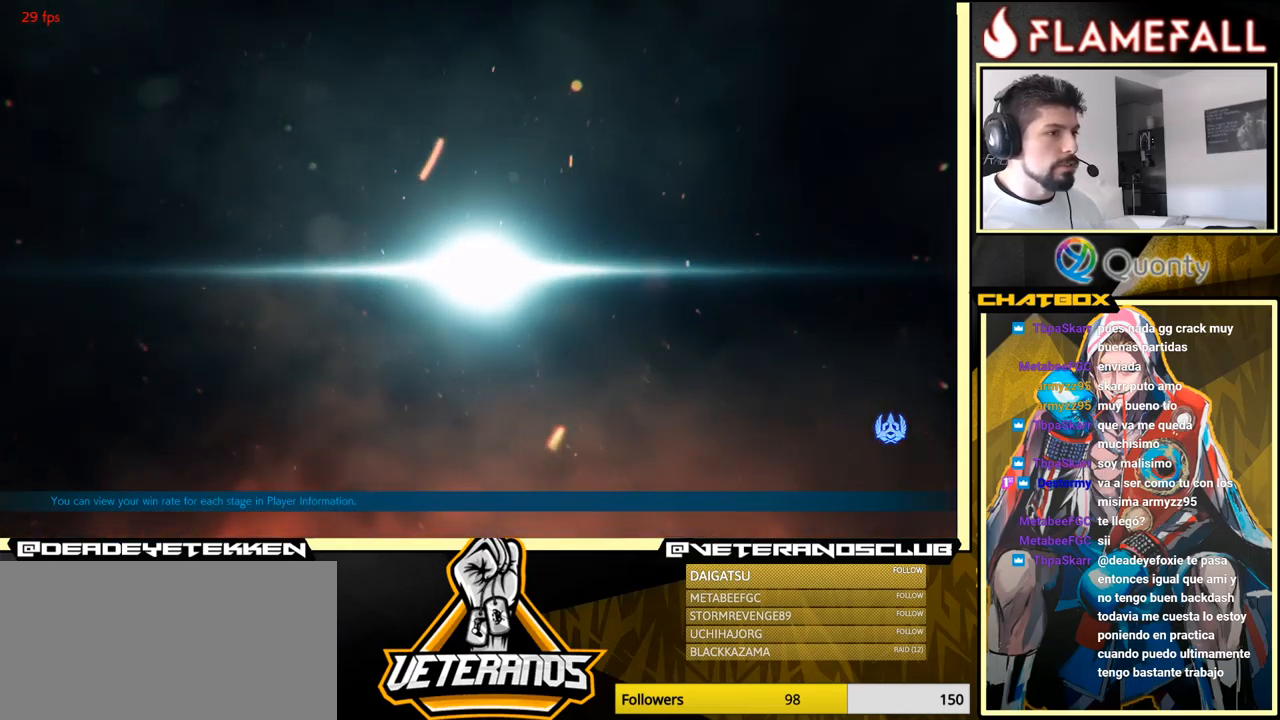
Gameplay with a controller (arcade stick); each line is a JSON object with the inputs held at the frame after it. "events" lists button and stick changes between this image and that frame as [ms after this image, input, new state], when the widget could be followed in between. Not read: L3 R3.
{"buttons": [], "left_stick": "center", "events": [[350, "A", "down"], [467, "A", "up"]]}
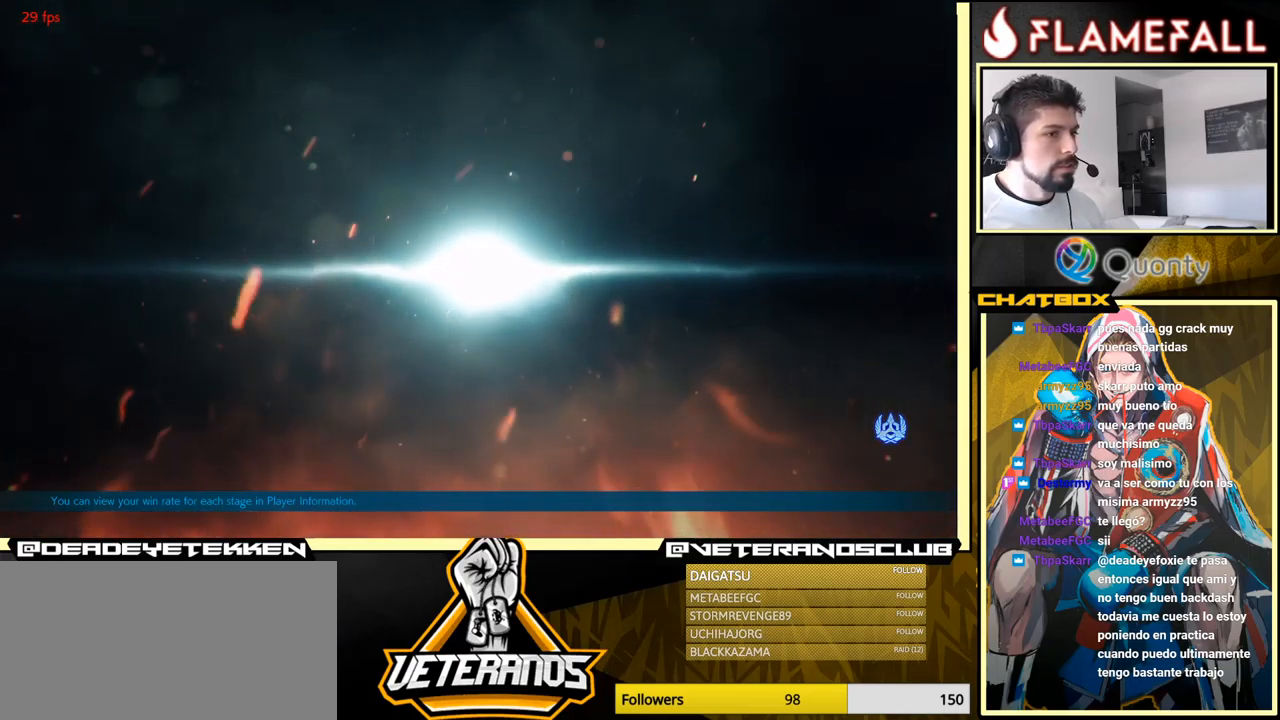
{"buttons": ["A"], "left_stick": "center", "events": [[400, "A", "down"]]}
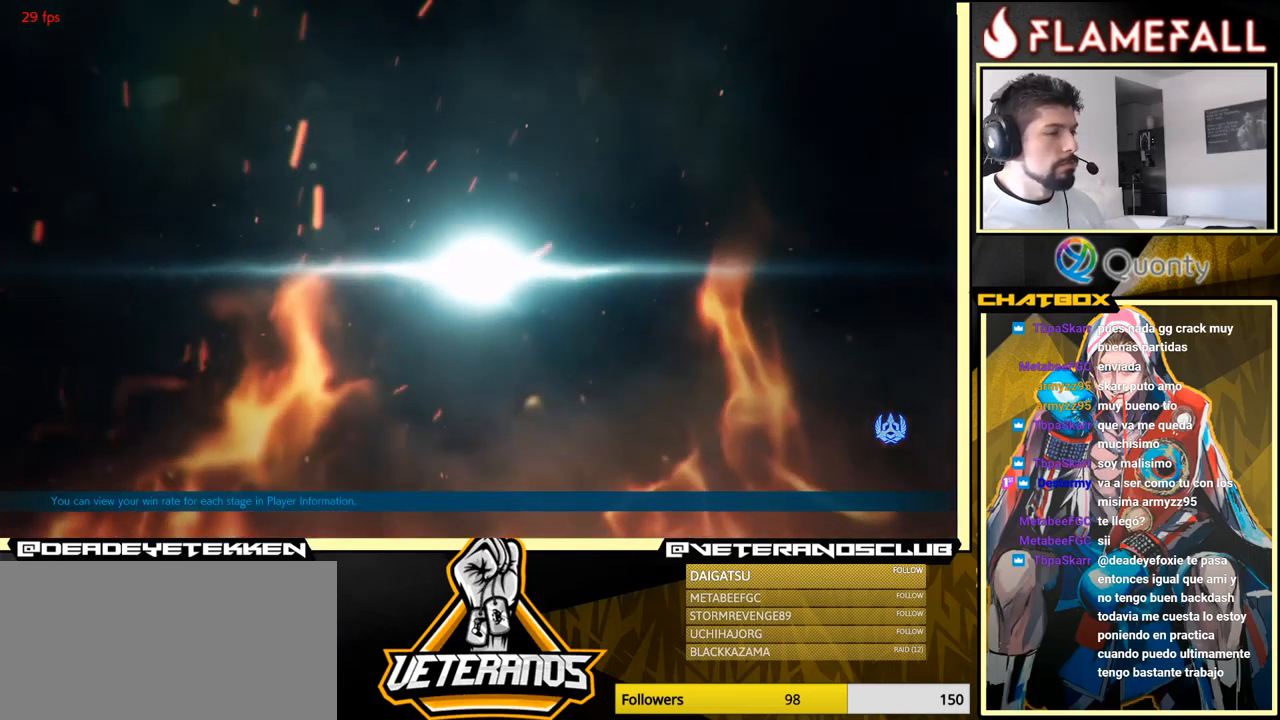
{"buttons": [], "left_stick": "center", "events": [[33, "A", "up"]]}
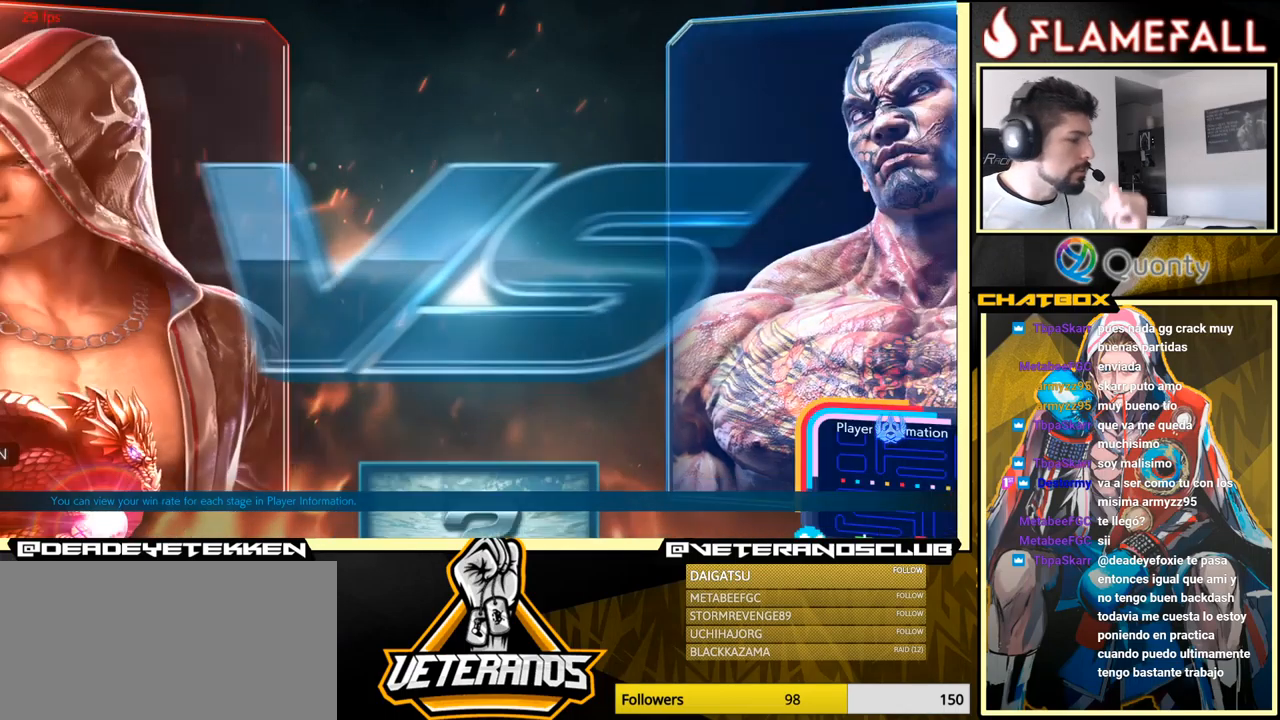
{"buttons": [], "left_stick": "center", "events": [[83, "A", "down"], [267, "A", "up"]]}
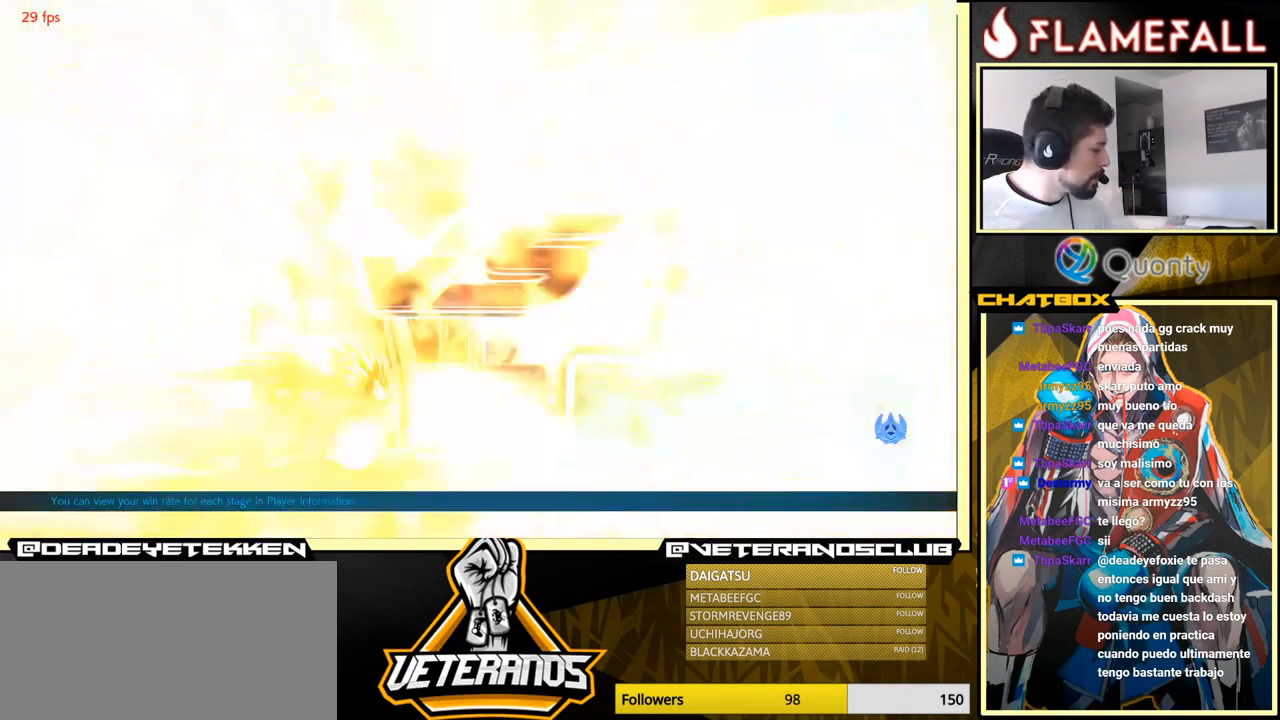
{"buttons": ["A"], "left_stick": "center", "events": [[500, "A", "down"]]}
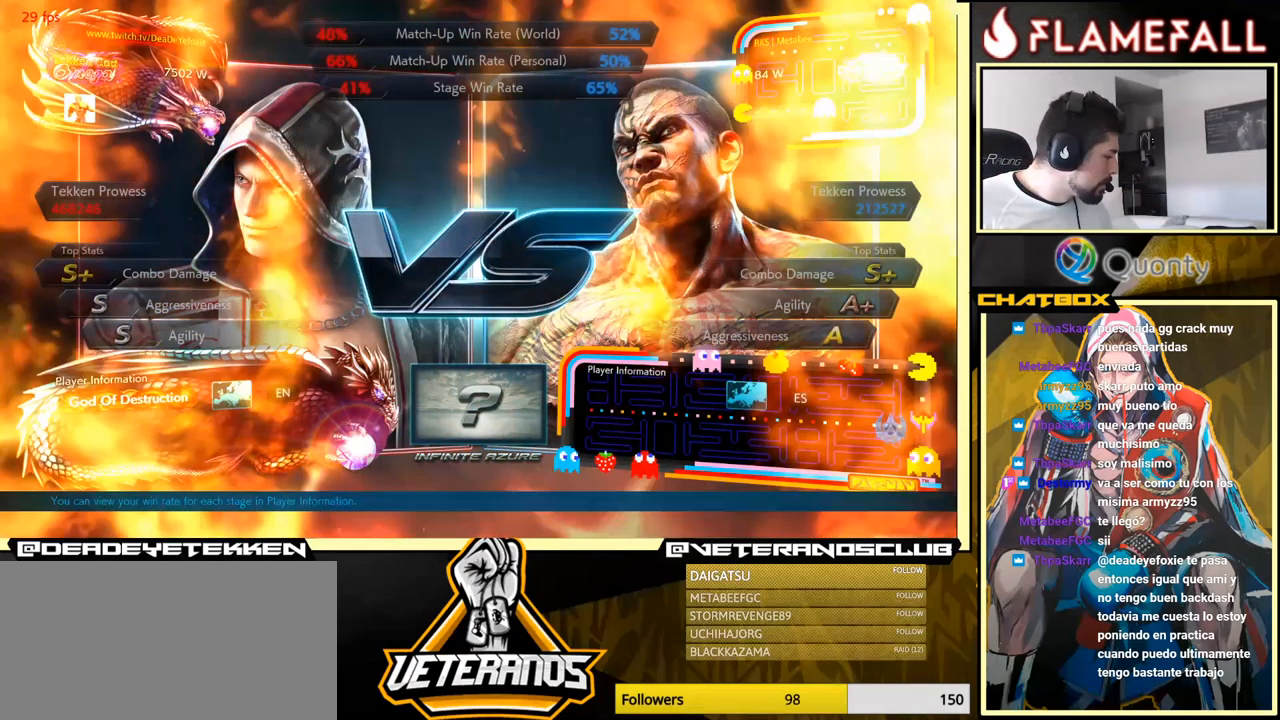
{"buttons": [], "left_stick": "center", "events": [[167, "A", "up"]]}
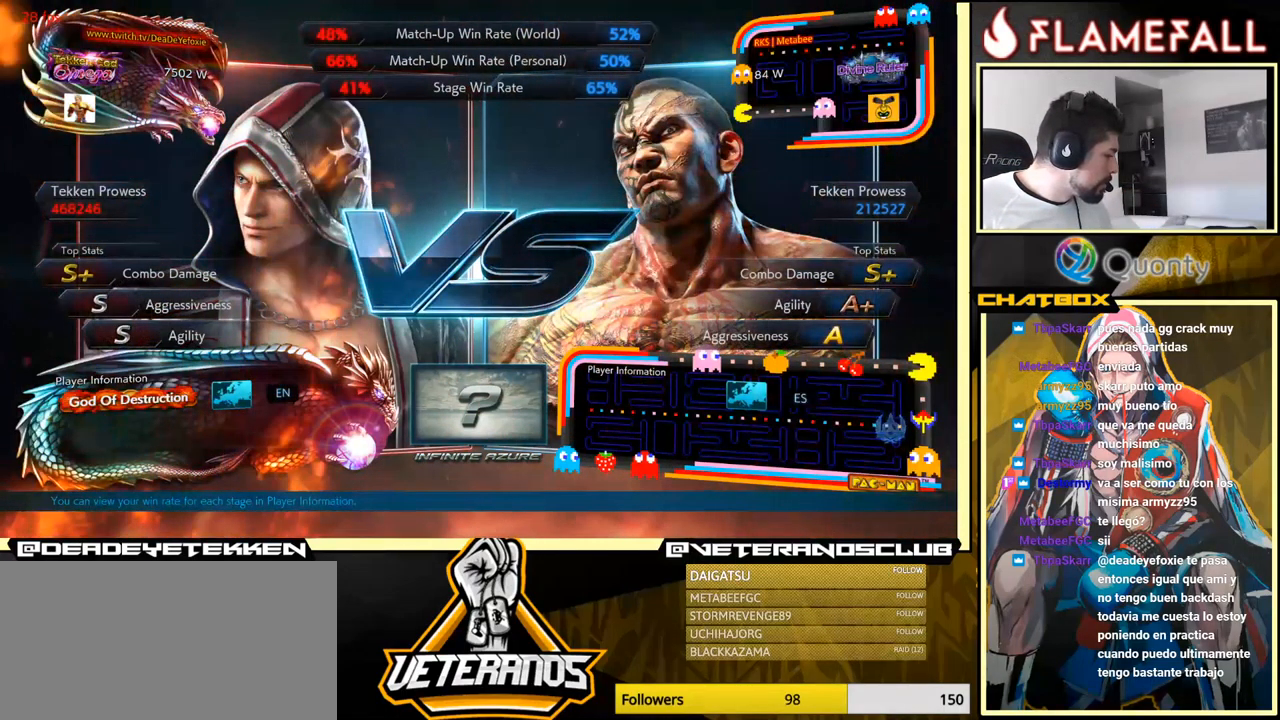
{"buttons": [], "left_stick": "center", "events": []}
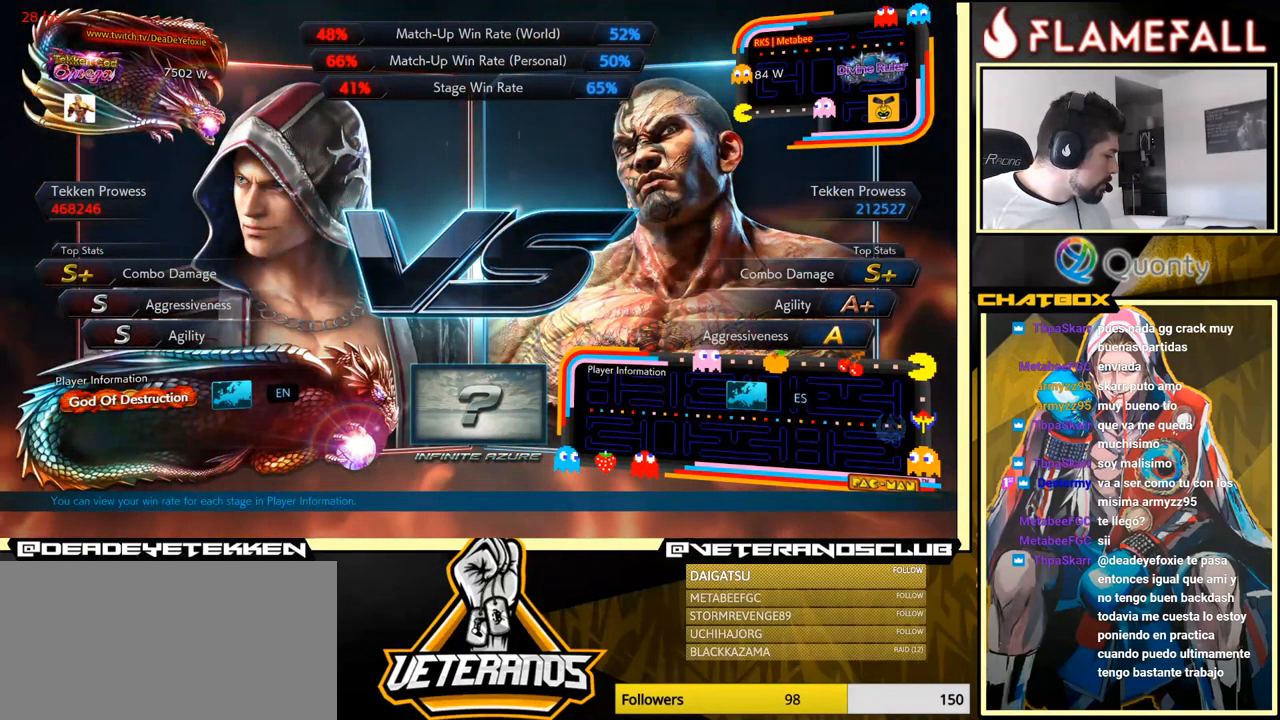
{"buttons": [], "left_stick": "center", "events": []}
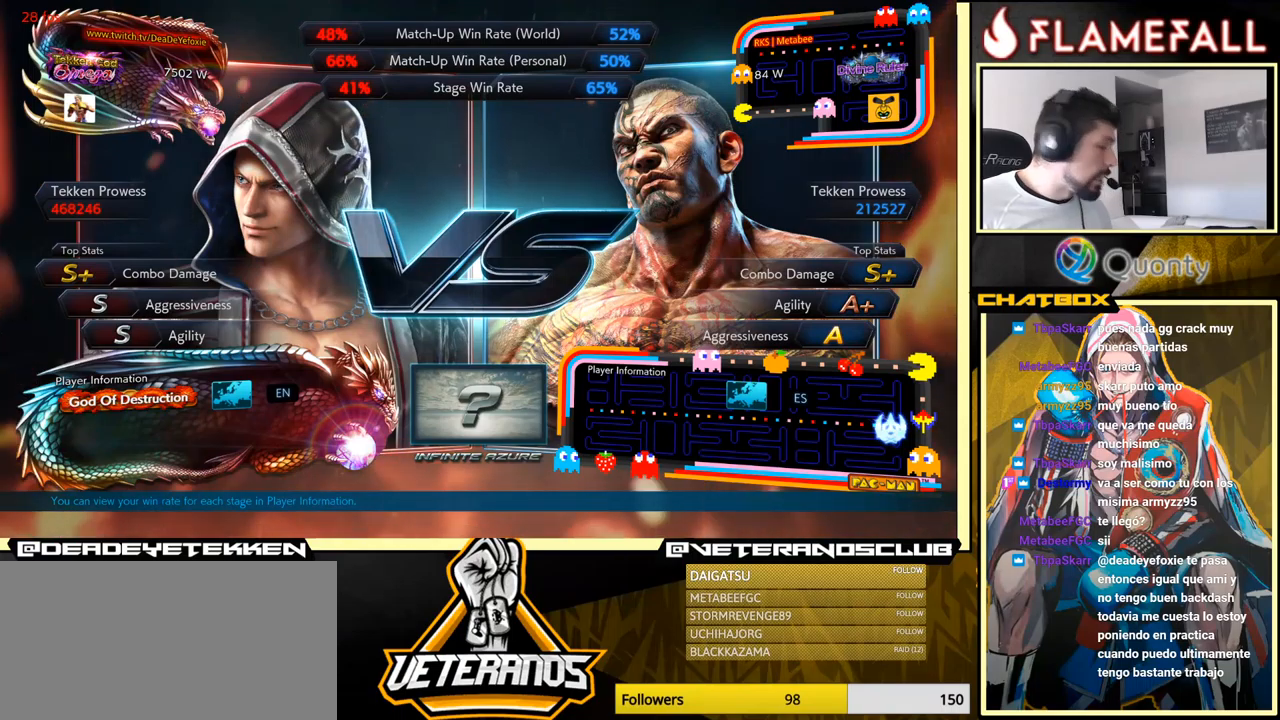
{"buttons": [], "left_stick": "center", "events": []}
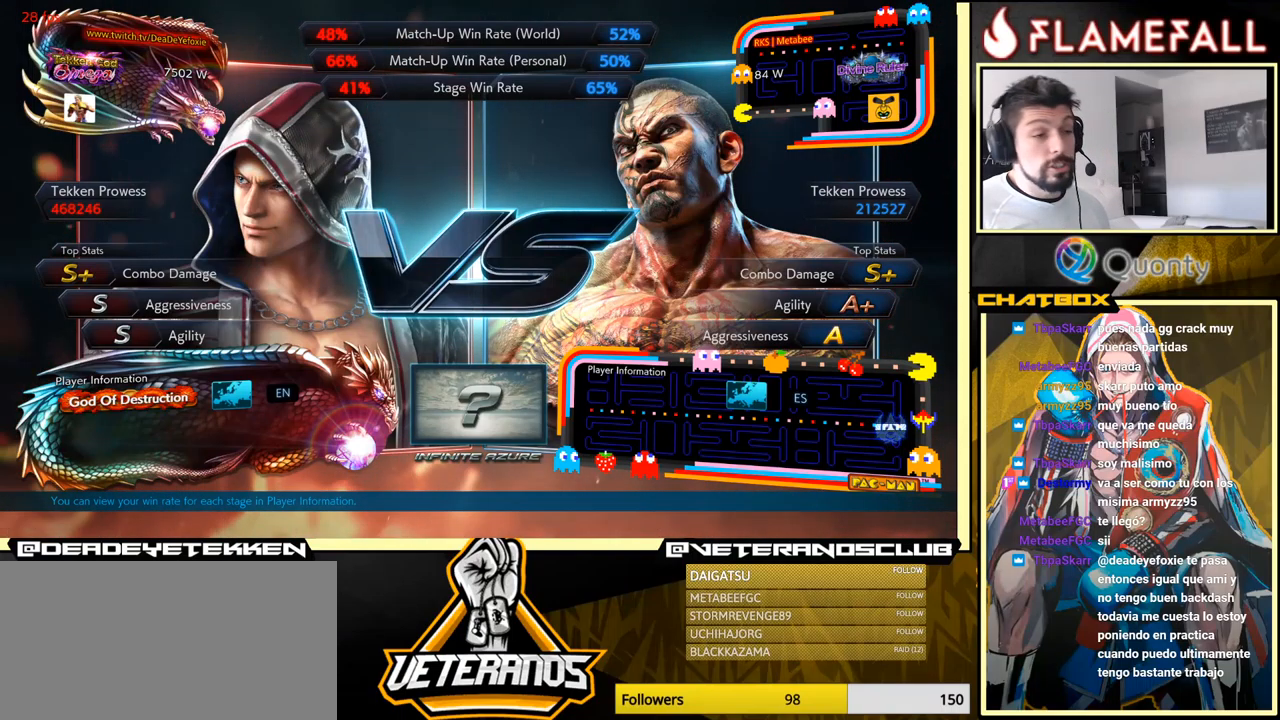
{"buttons": [], "left_stick": "center", "events": []}
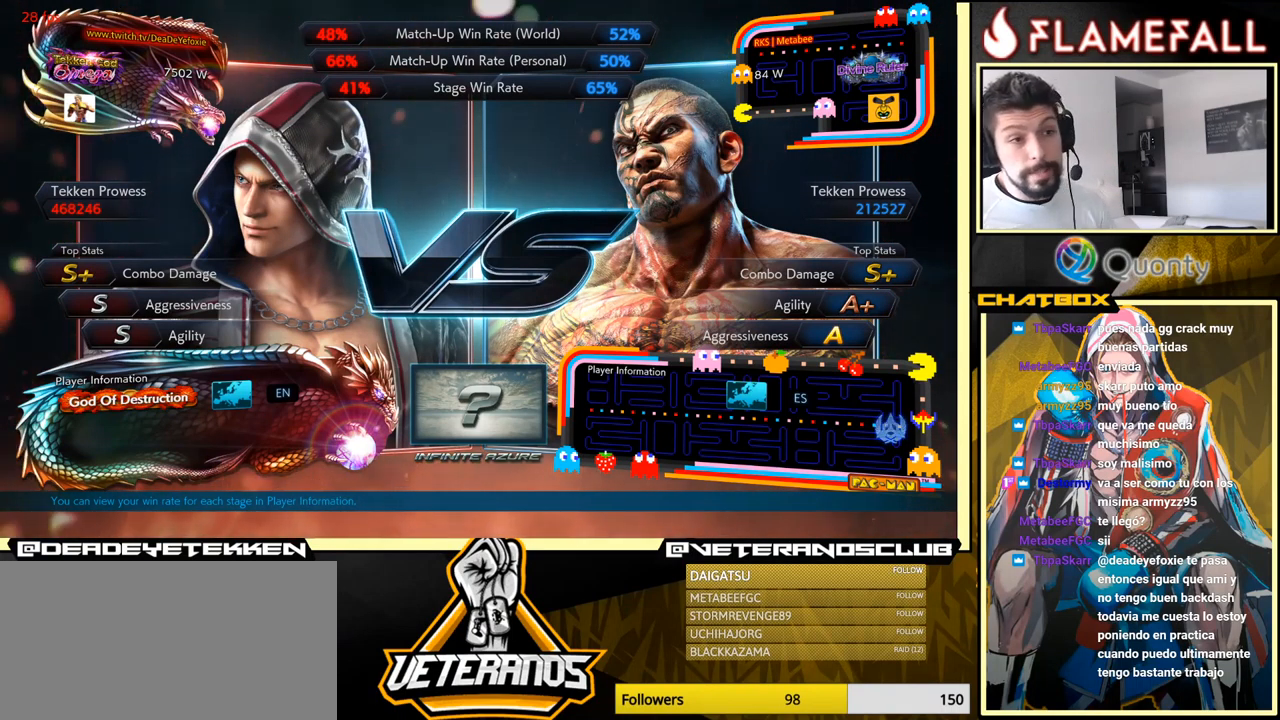
{"buttons": [], "left_stick": "center", "events": [[100, "left_stick", "down"], [417, "left_stick", "center"]]}
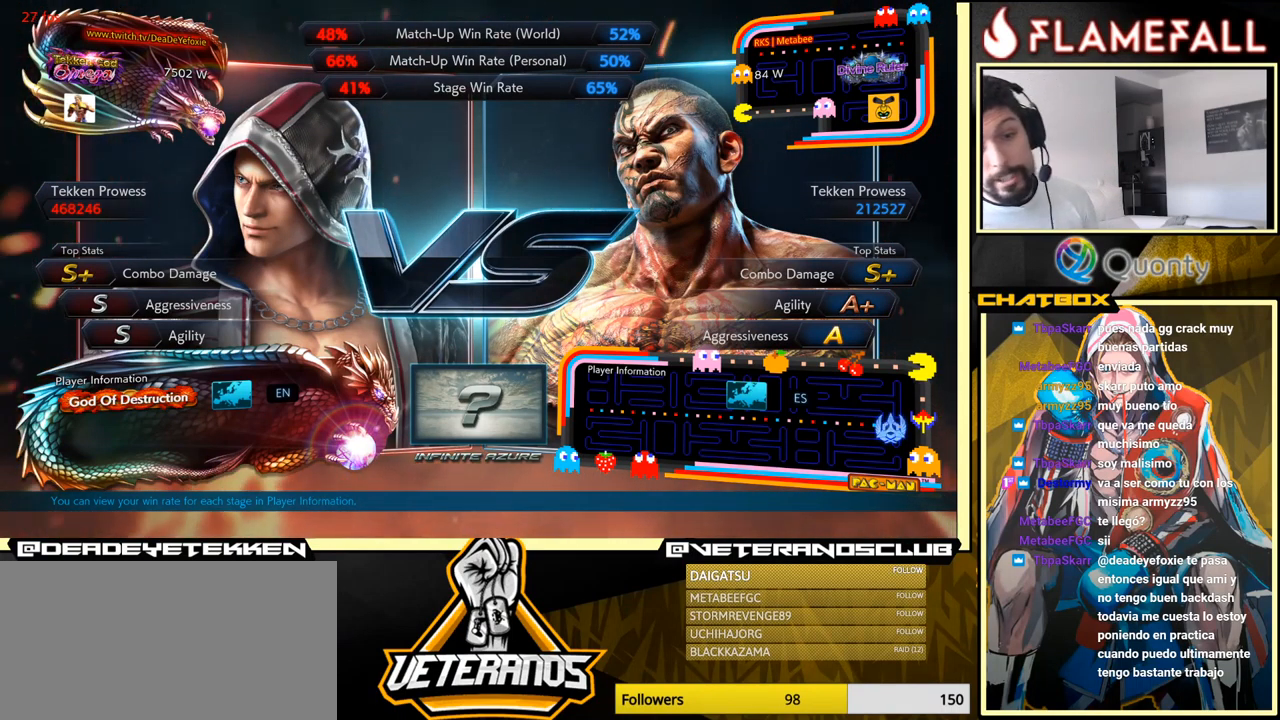
{"buttons": [], "left_stick": "center", "events": []}
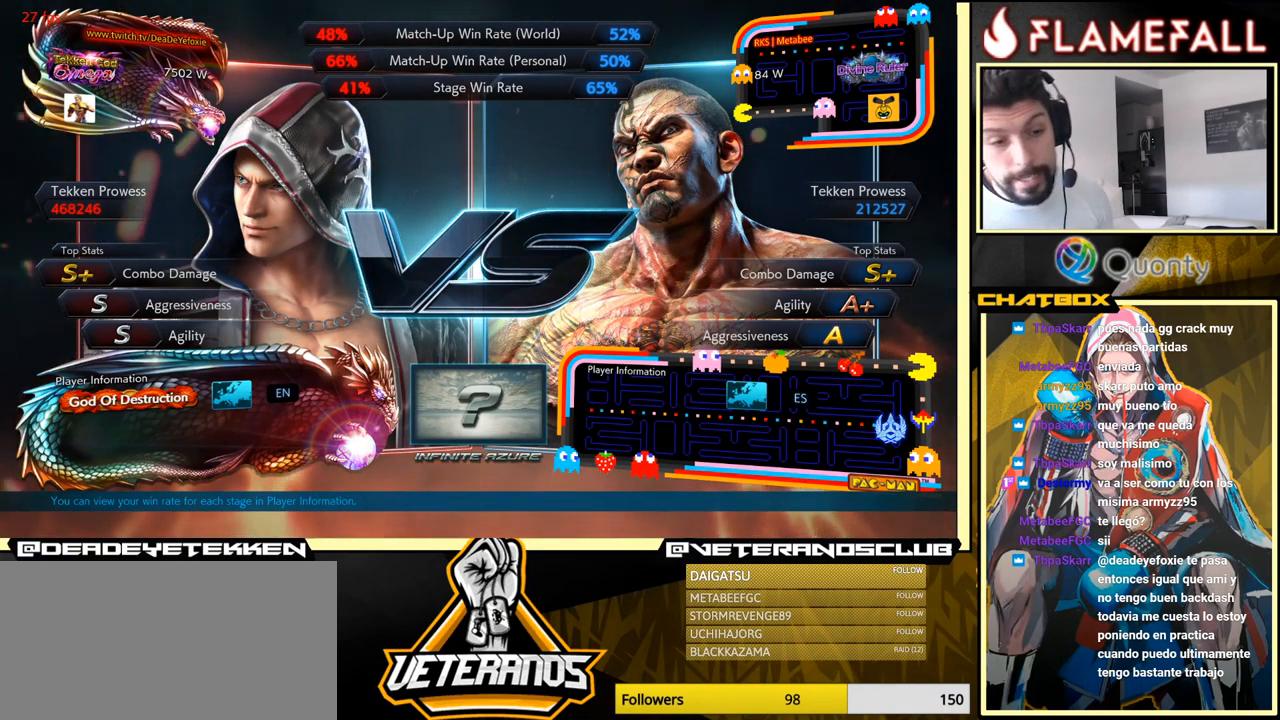
{"buttons": [], "left_stick": "center", "events": []}
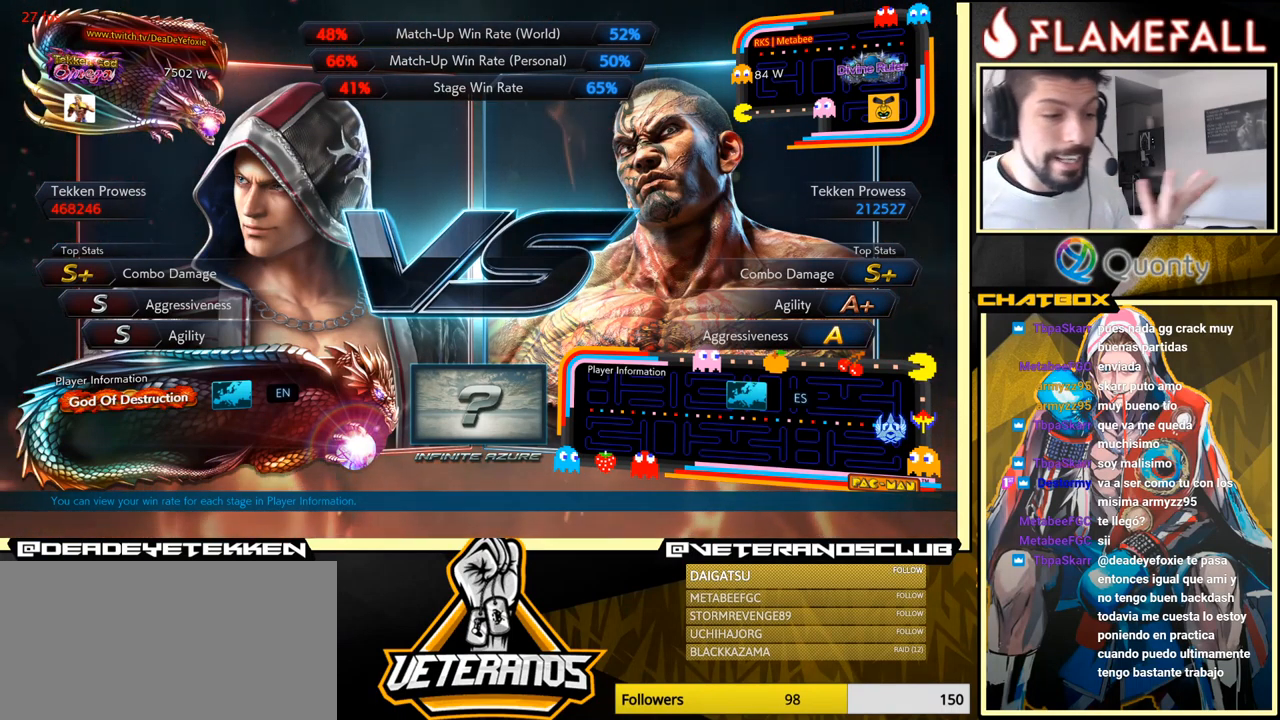
{"buttons": [], "left_stick": "center", "events": []}
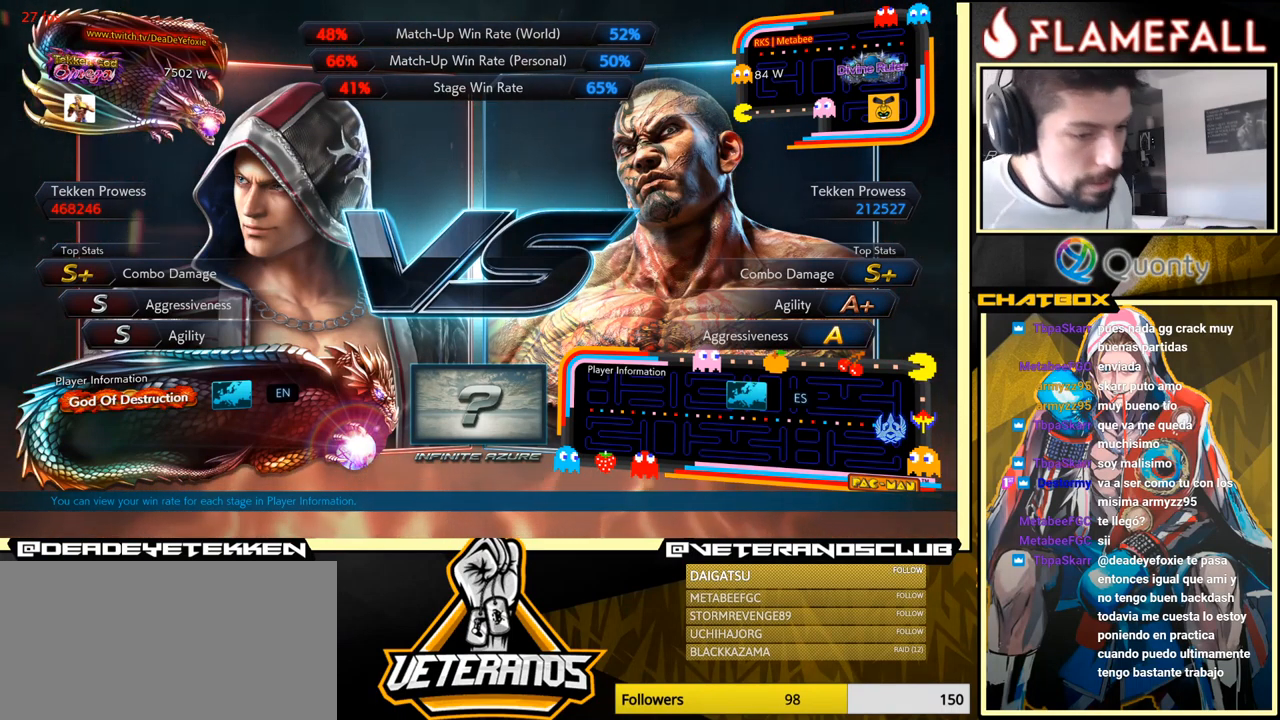
{"buttons": [], "left_stick": "center", "events": []}
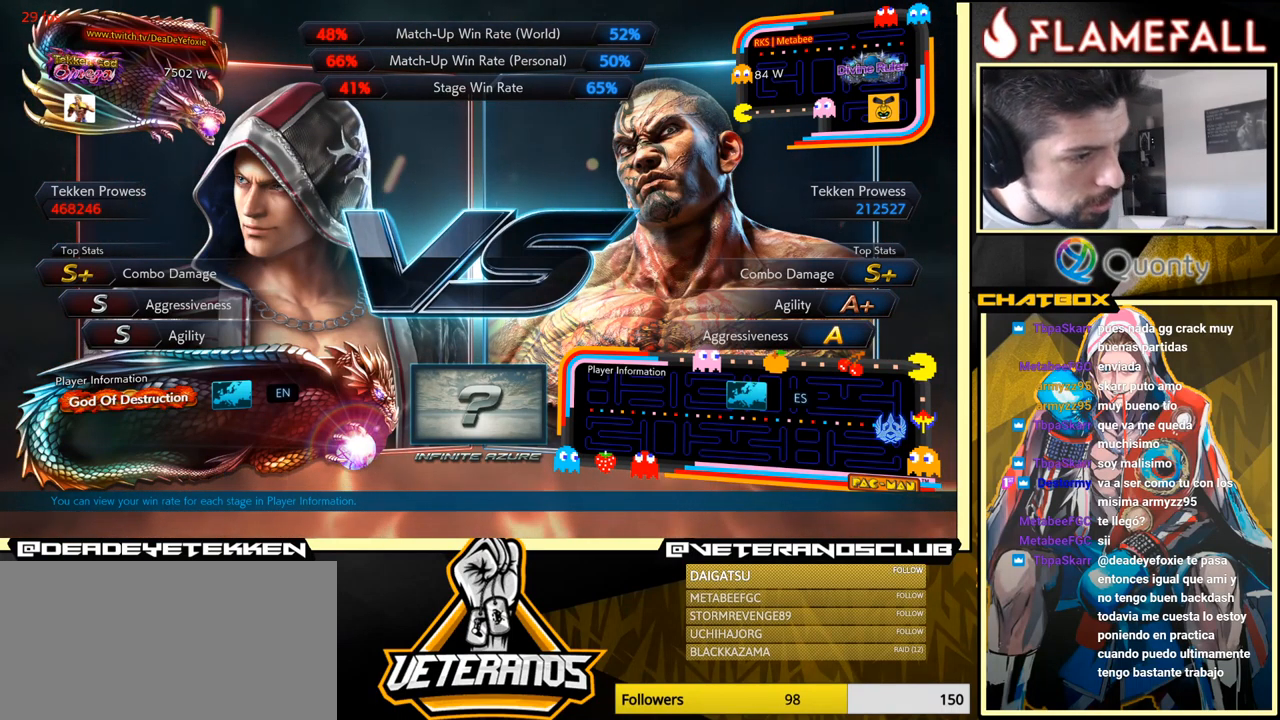
{"buttons": [], "left_stick": "center", "events": []}
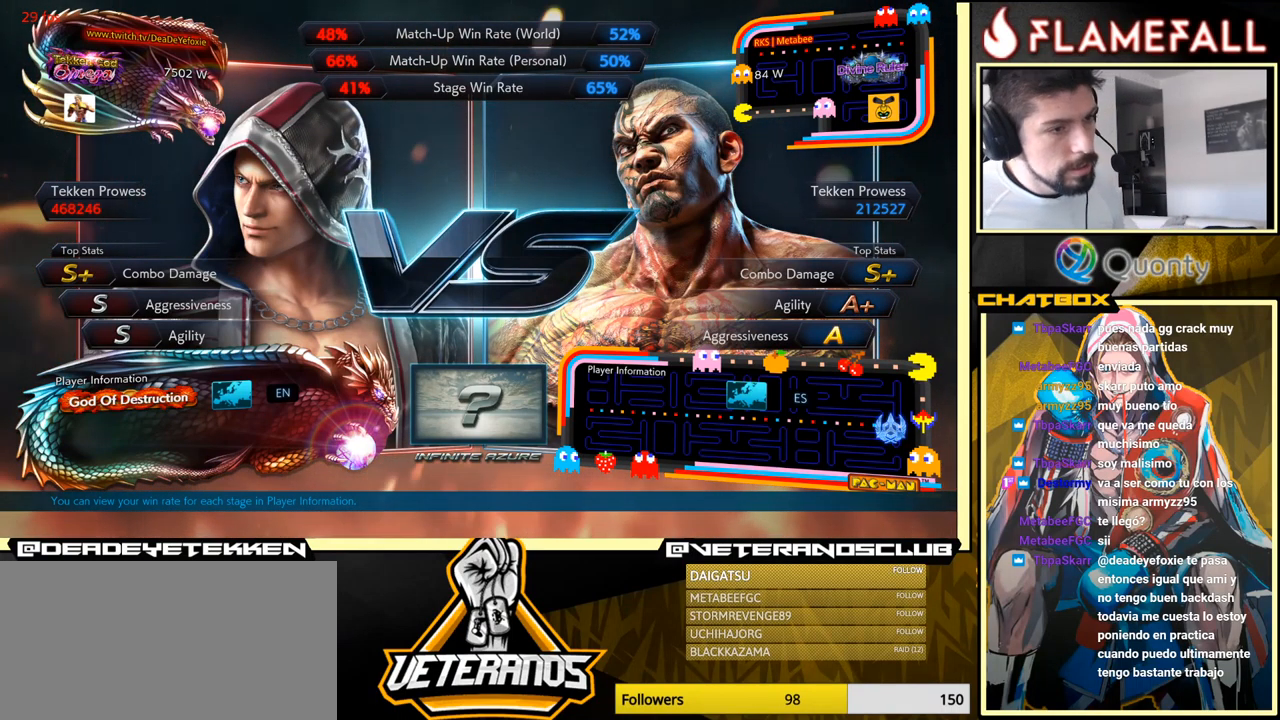
{"buttons": [], "left_stick": "down", "events": [[467, "left_stick", "down"]]}
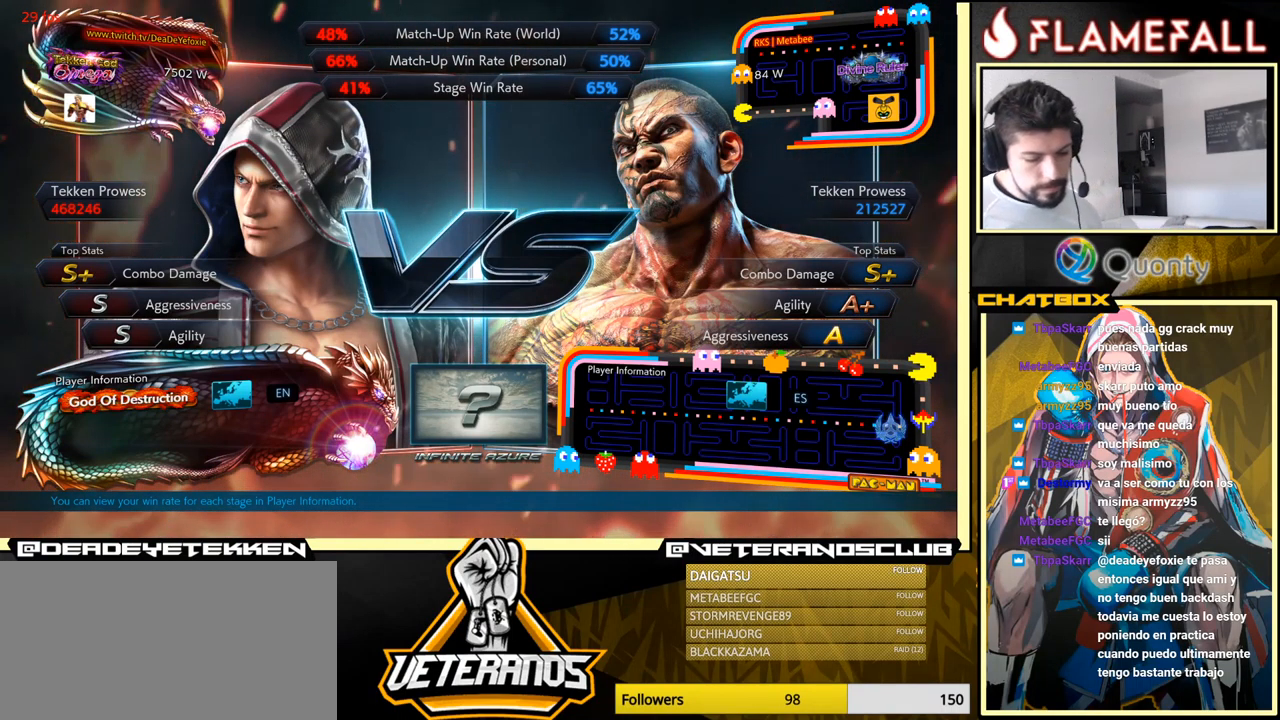
{"buttons": ["START"], "left_stick": "down-left", "events": [[150, "left_stick", "center"], [367, "left_stick", "down"], [416, "START", "down"], [500, "left_stick", "down-left"]]}
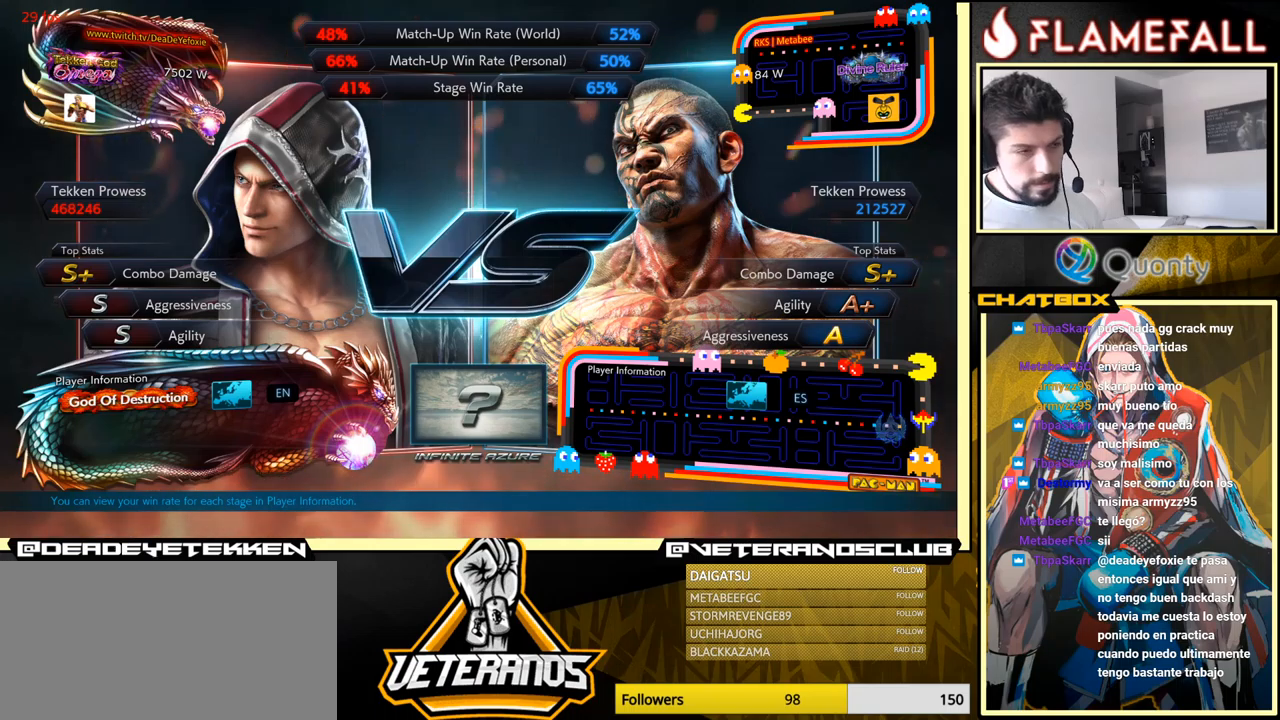
{"buttons": ["START"], "left_stick": "center", "events": [[83, "START", "up"], [333, "START", "down"], [350, "left_stick", "down"], [500, "left_stick", "center"]]}
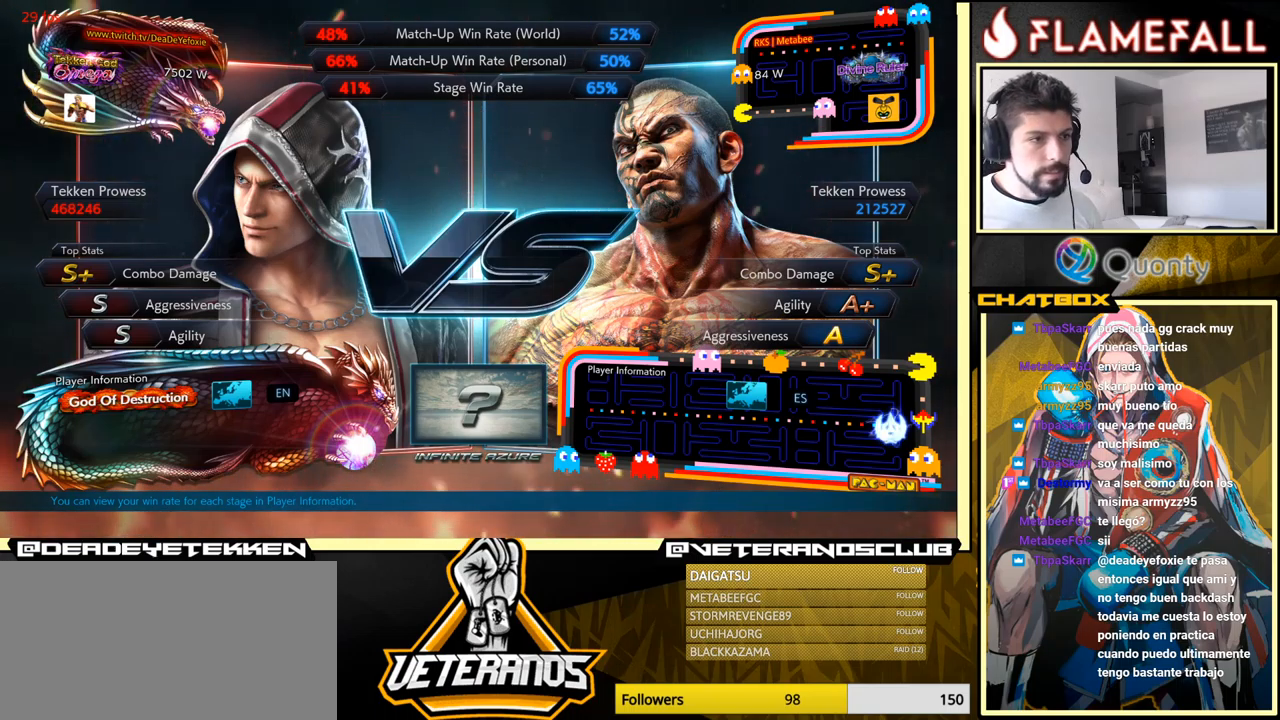
{"buttons": [], "left_stick": "center", "events": [[50, "START", "up"]]}
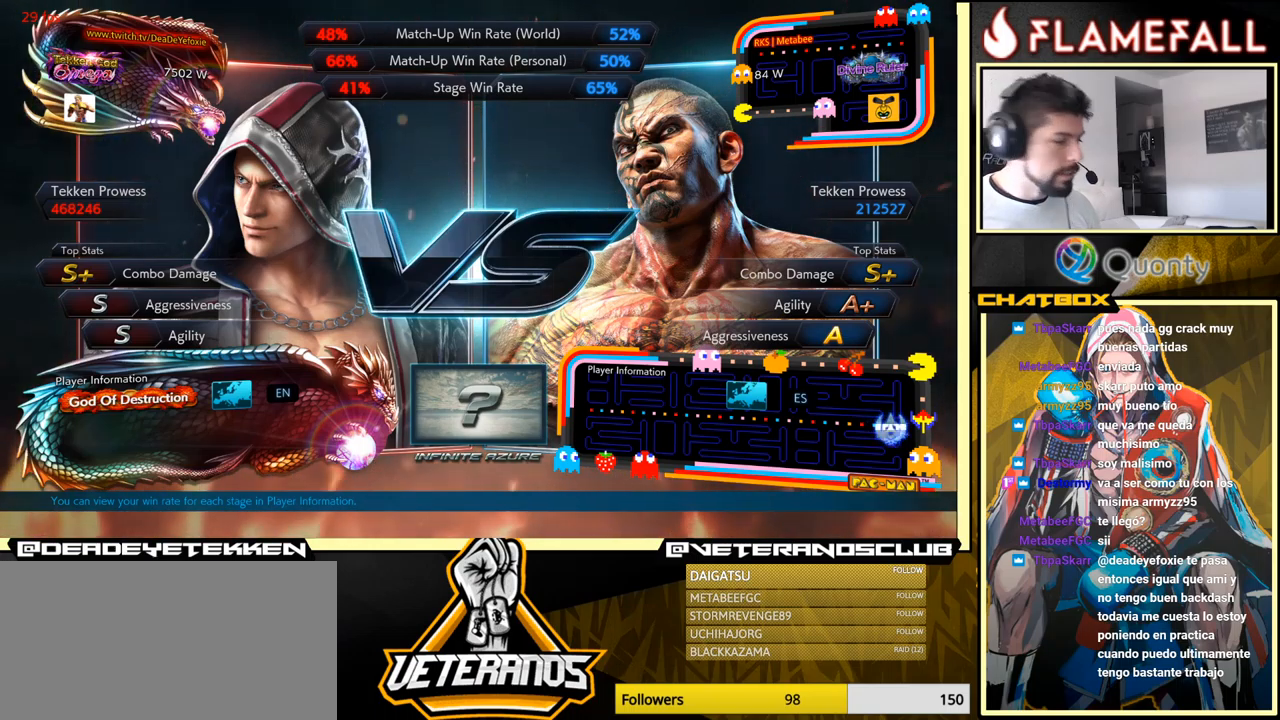
{"buttons": [], "left_stick": "down", "events": [[183, "START", "down"], [366, "START", "up"], [483, "left_stick", "down"]]}
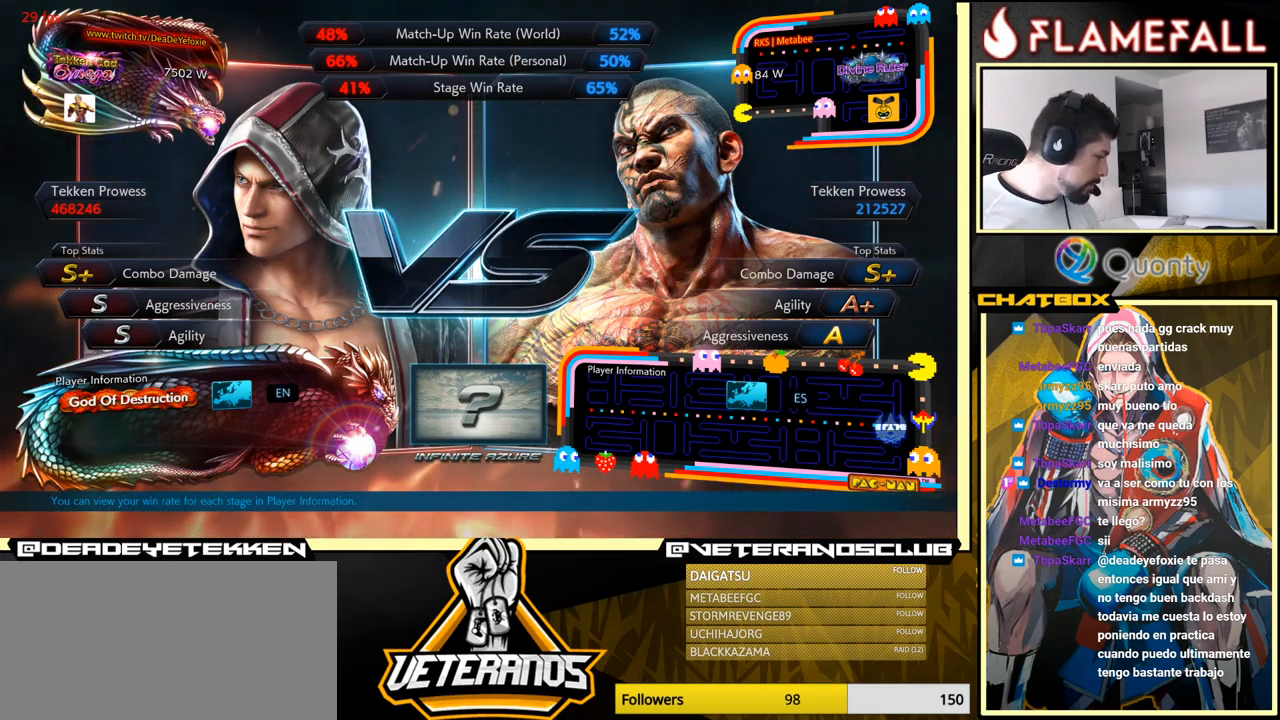
{"buttons": ["START"], "left_stick": "center", "events": [[316, "START", "down"], [366, "left_stick", "center"]]}
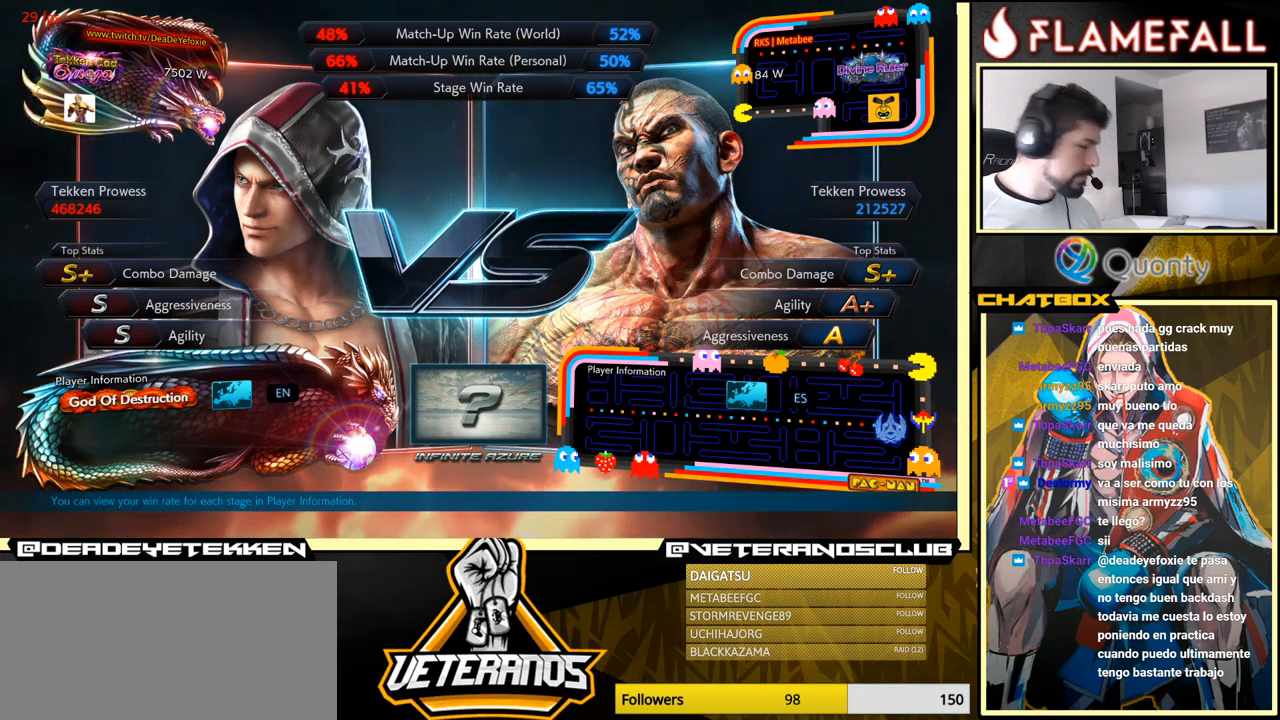
{"buttons": [], "left_stick": "center", "events": [[33, "START", "up"]]}
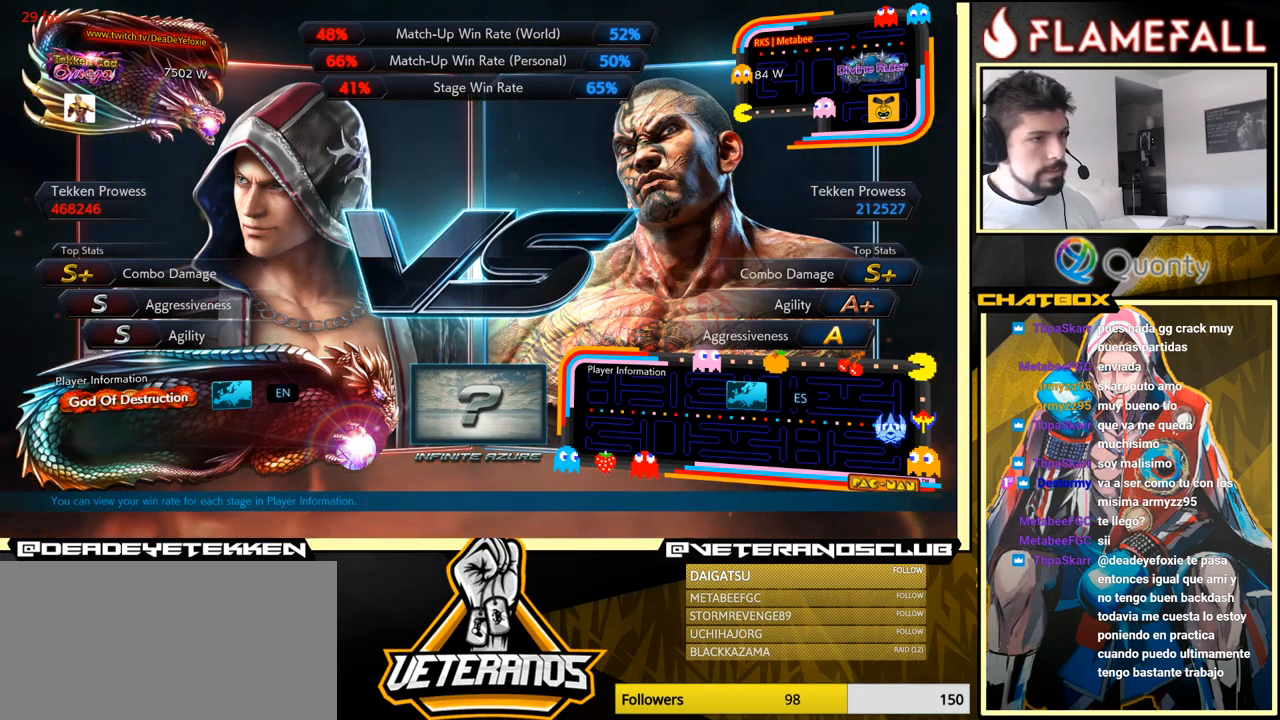
{"buttons": [], "left_stick": "center", "events": [[166, "START", "down"], [300, "START", "up"]]}
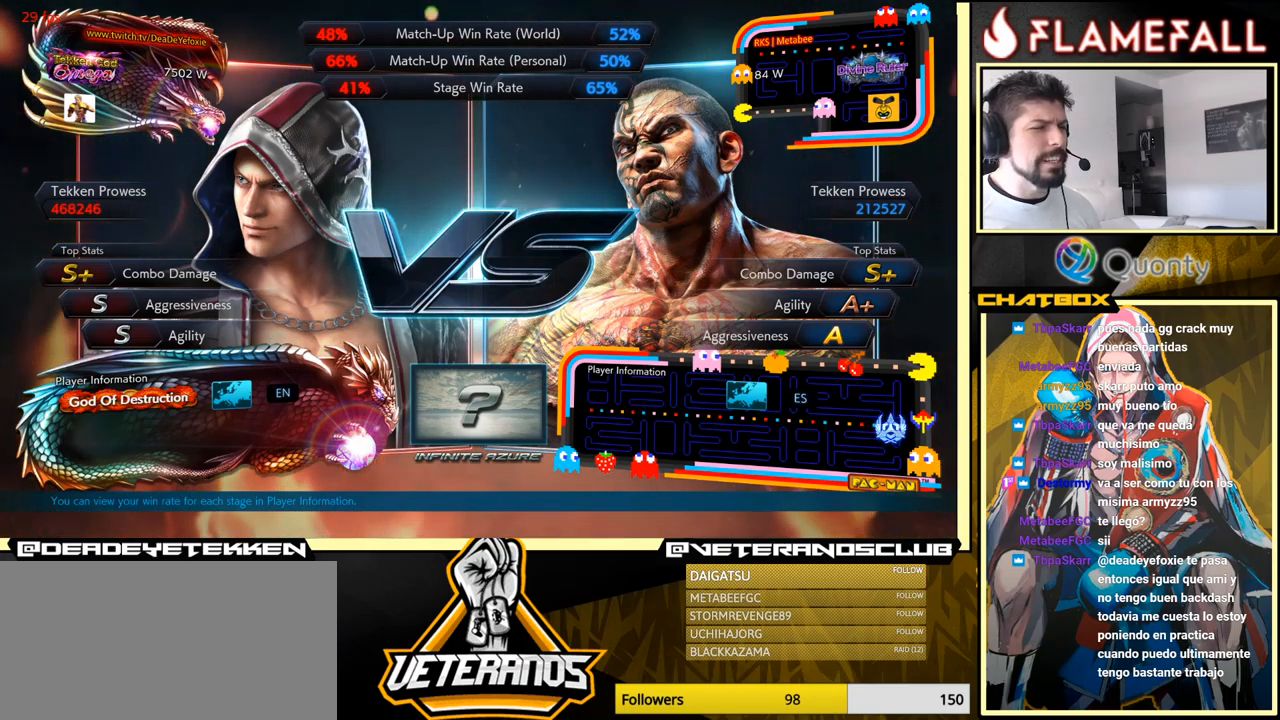
{"buttons": [], "left_stick": "center", "events": []}
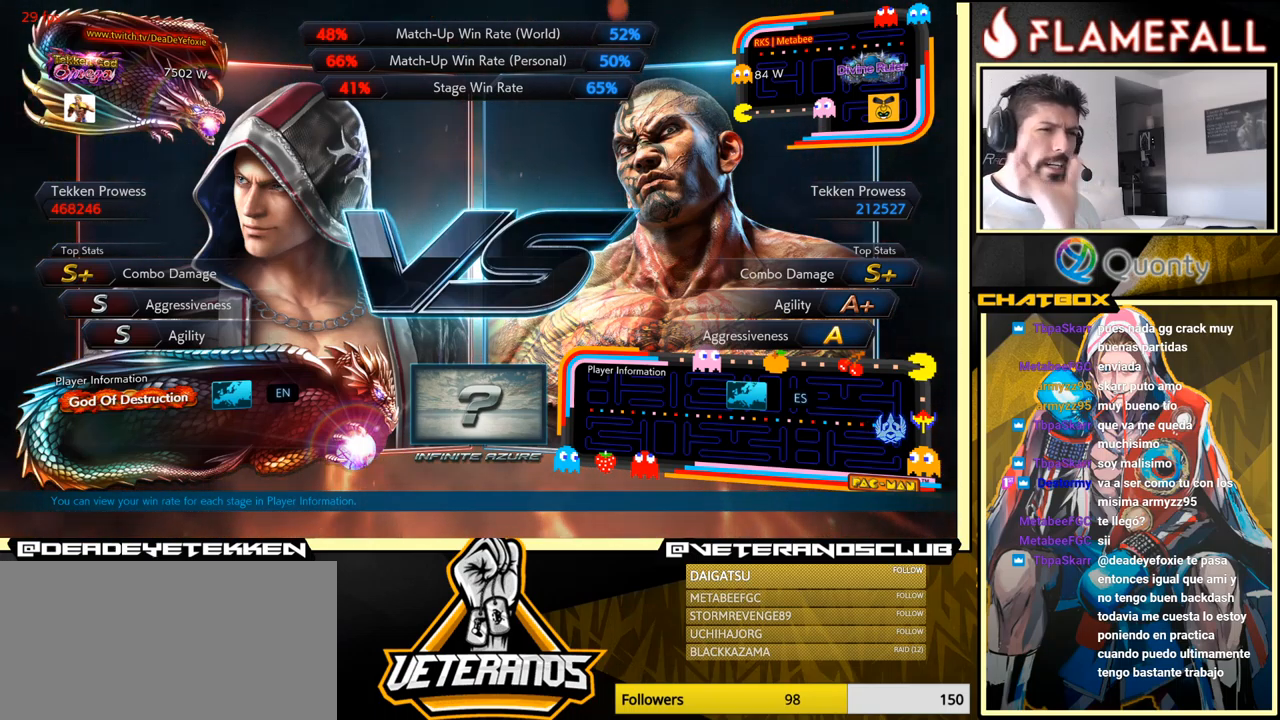
{"buttons": [], "left_stick": "center", "events": []}
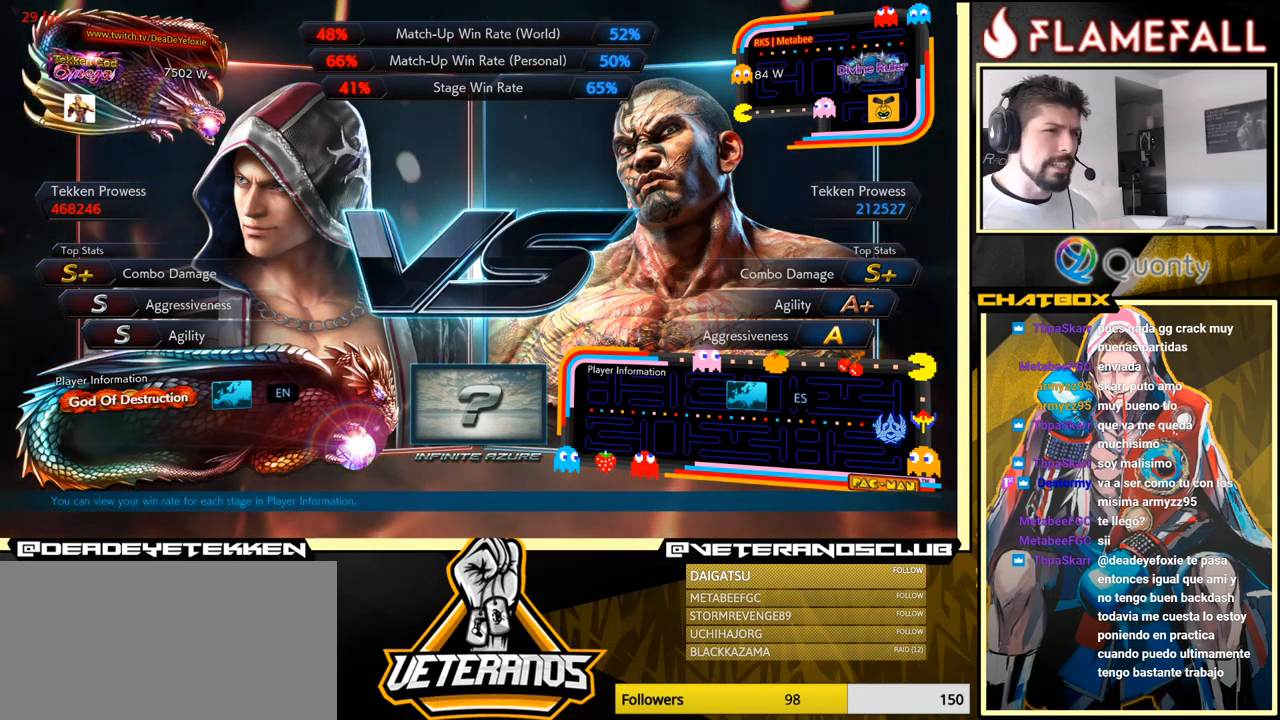
{"buttons": [], "left_stick": "center", "events": []}
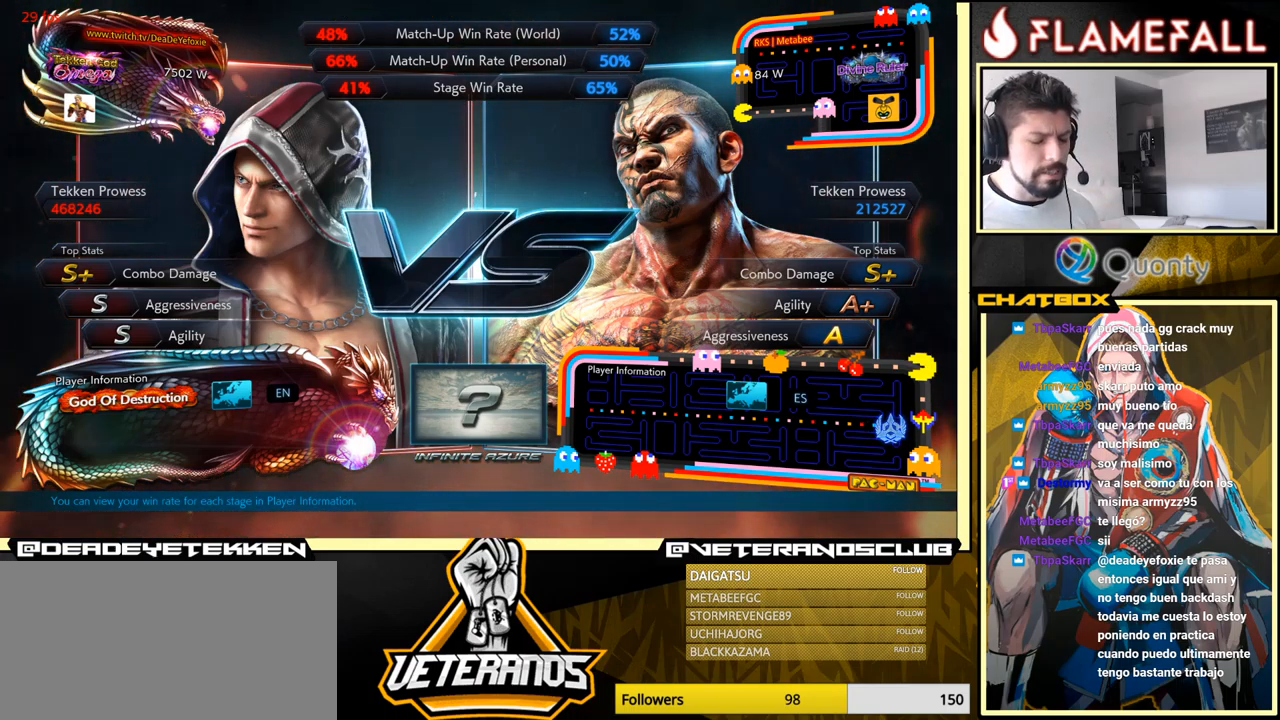
{"buttons": [], "left_stick": "center", "events": []}
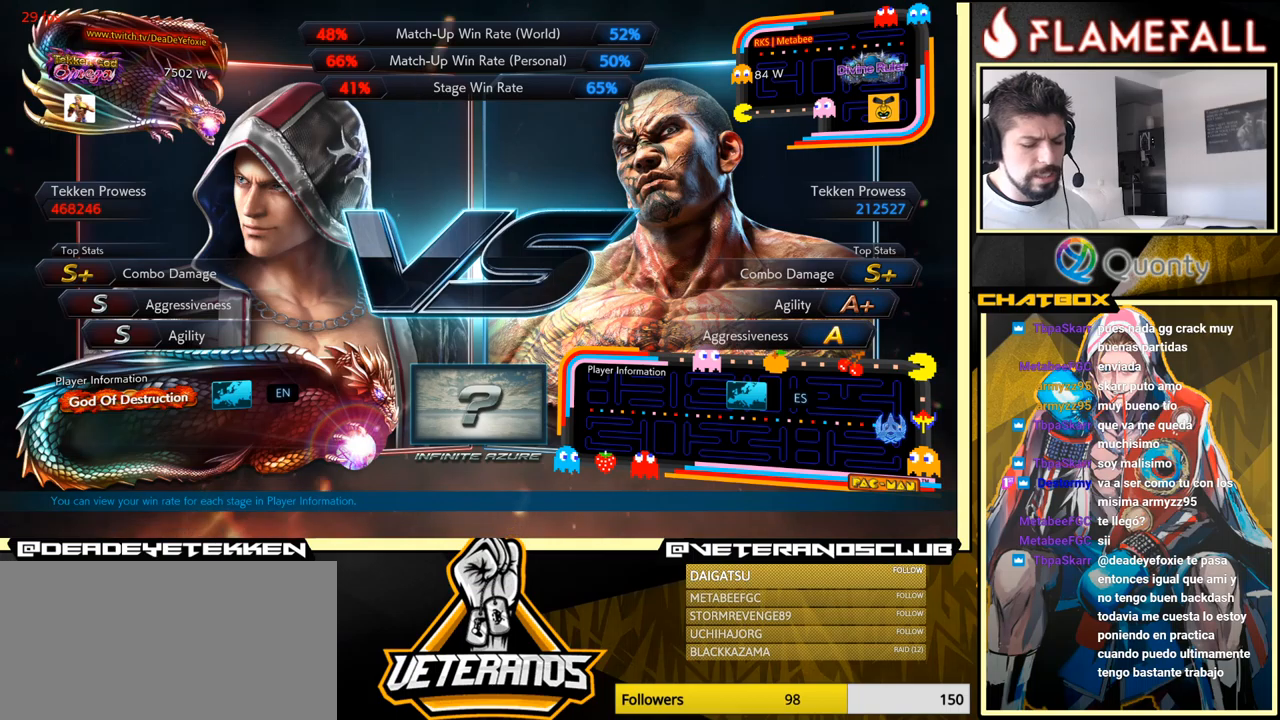
{"buttons": ["START"], "left_stick": "center", "events": [[183, "START", "down"], [317, "START", "up"], [467, "START", "down"]]}